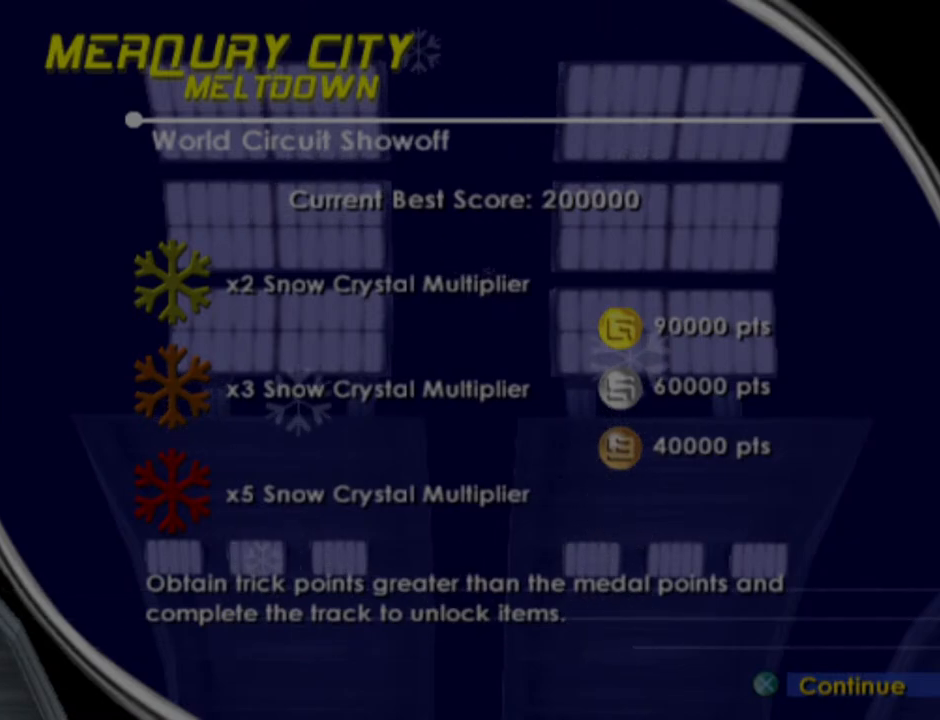
Gameplay with a controller (PlayStation layout); each line is a JSON object with the inputs held at the frame after it. "events" lists button and stick changes between this image and that frame as [ms after this image, input, new state], when the widget could be followed in between.
{"buttons": [], "left_stick": "center", "right_stick": "center", "events": [[33, "CROSS", "down"], [167, "CROSS", "up"]]}
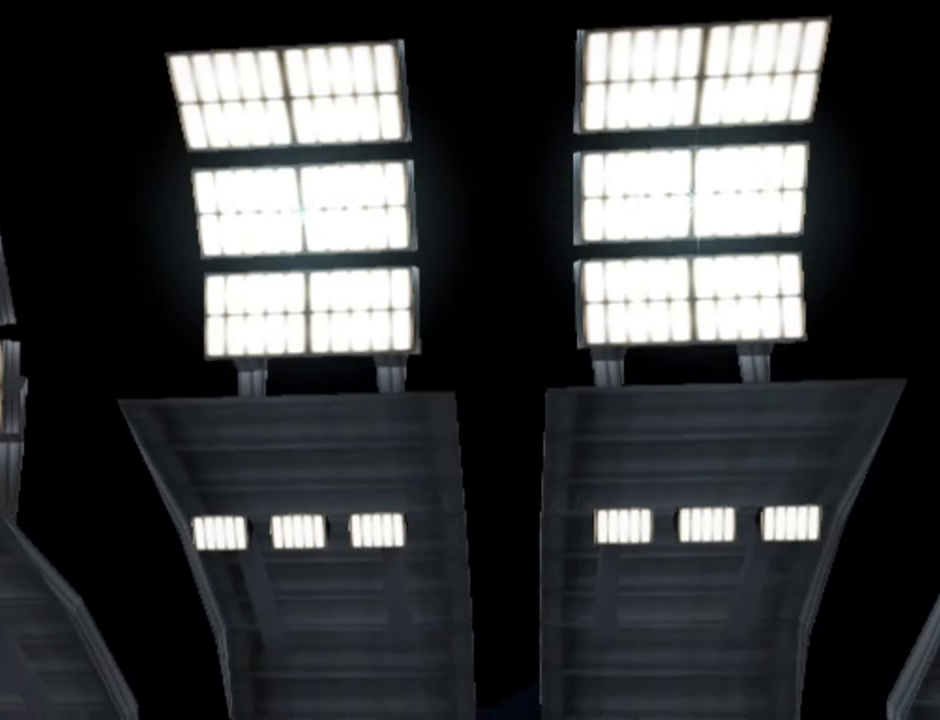
{"buttons": [], "left_stick": "center", "right_stick": "center", "events": []}
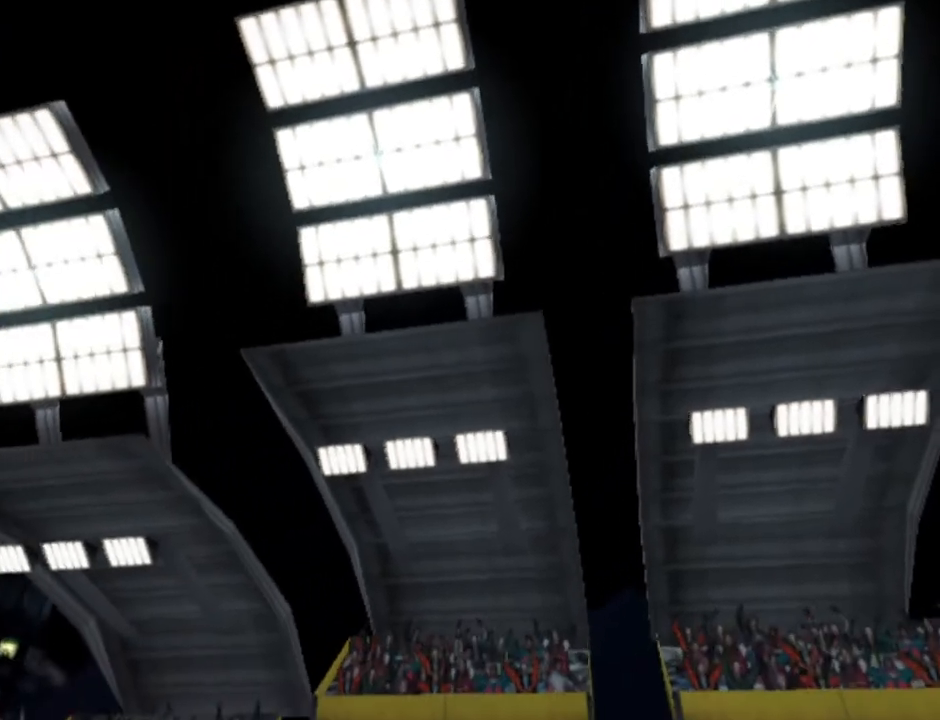
{"buttons": [], "left_stick": "center", "right_stick": "center", "events": []}
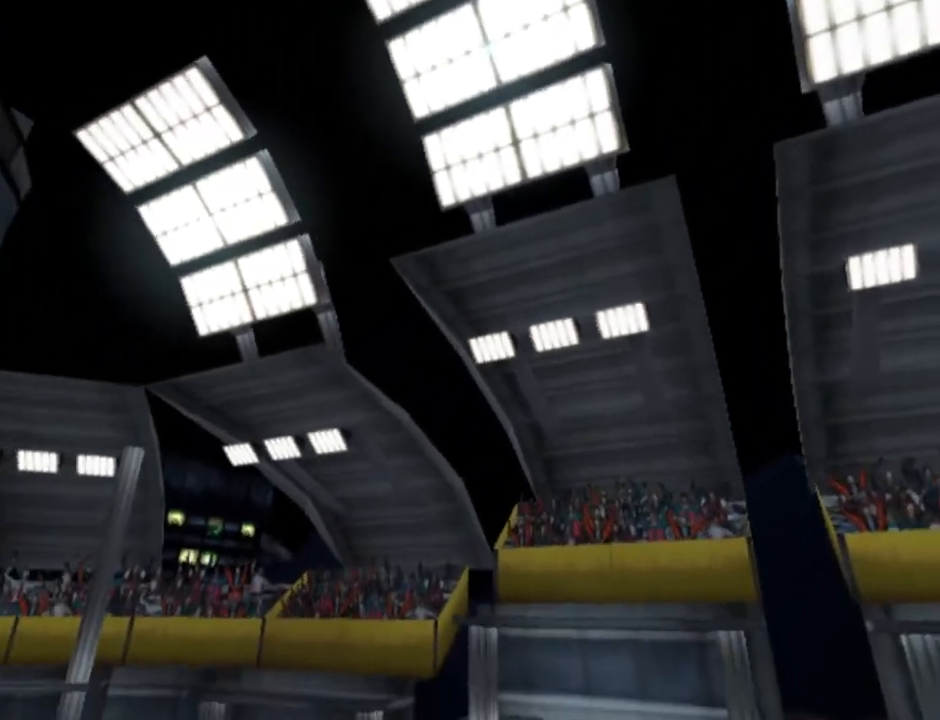
{"buttons": [], "left_stick": "center", "right_stick": "center", "events": []}
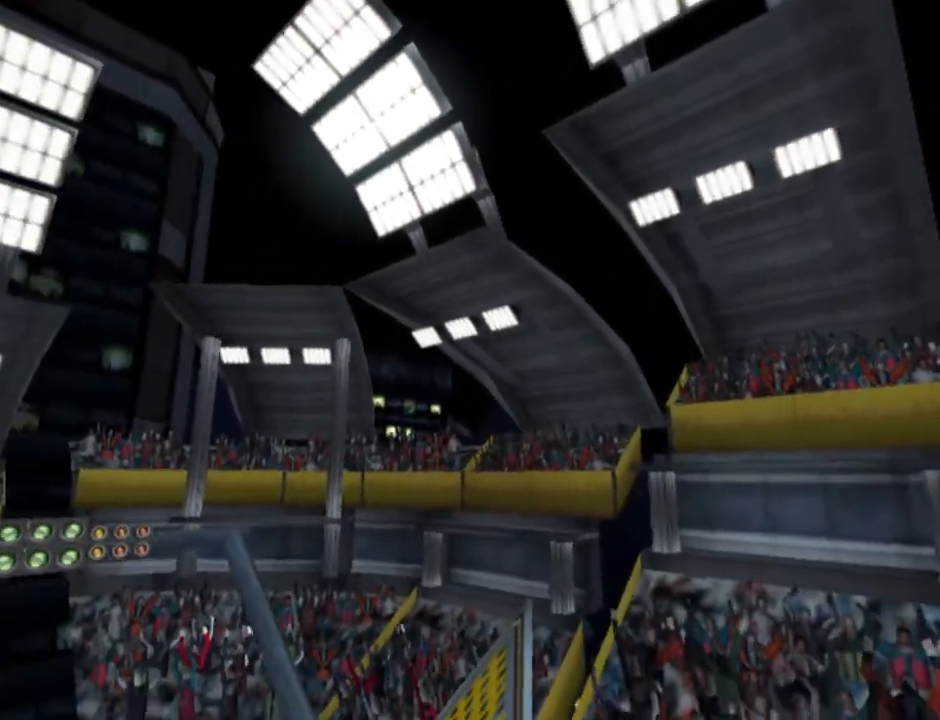
{"buttons": [], "left_stick": "center", "right_stick": "center", "events": []}
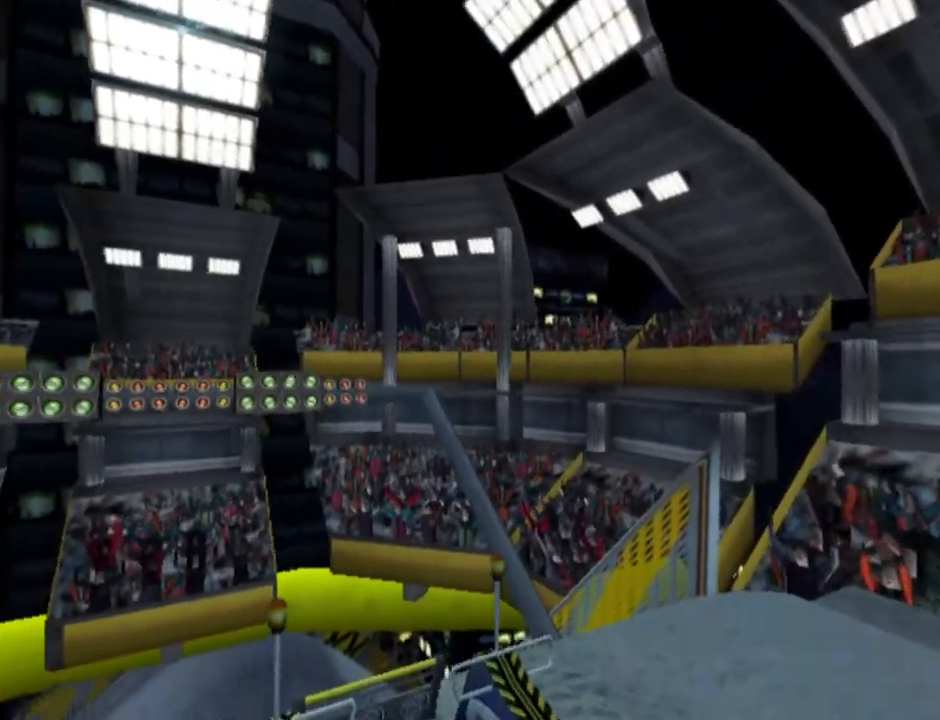
{"buttons": [], "left_stick": "center", "right_stick": "center", "events": []}
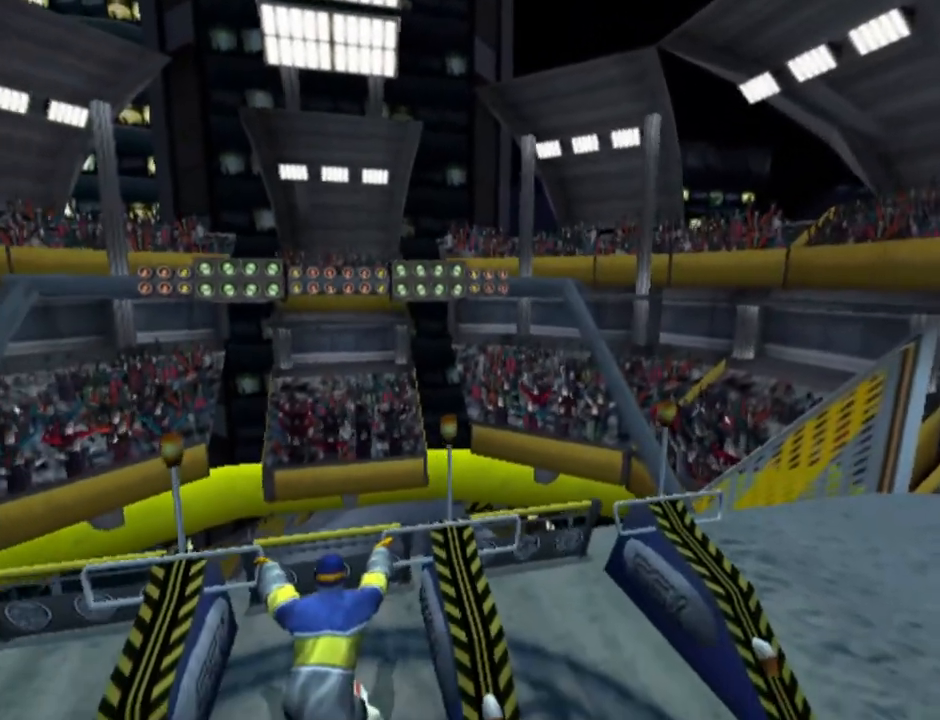
{"buttons": [], "left_stick": "center", "right_stick": "center", "events": []}
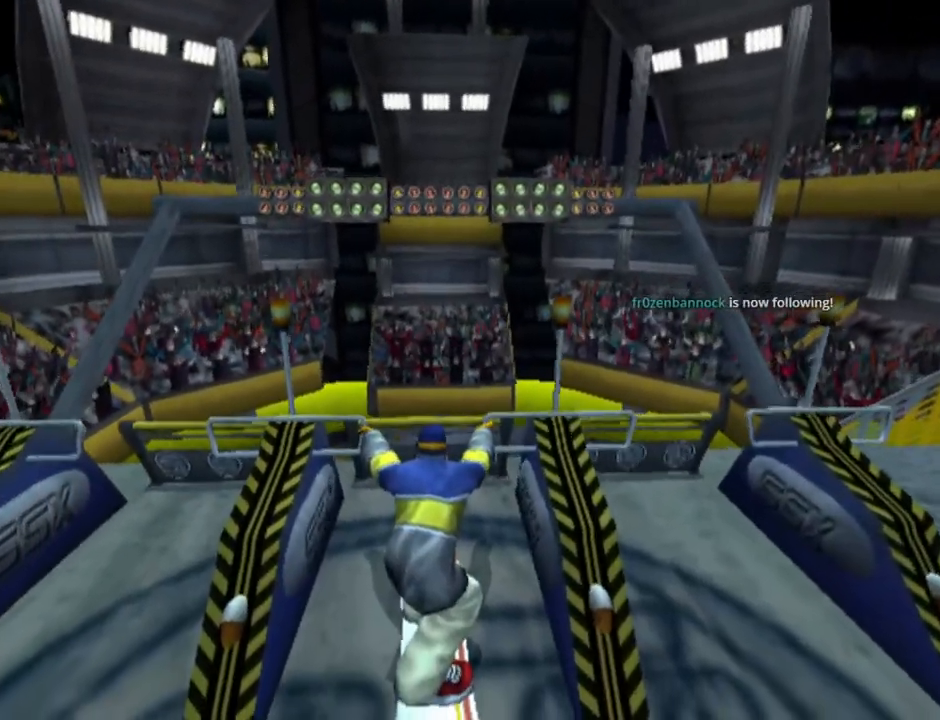
{"buttons": [], "left_stick": "center", "right_stick": "center", "events": []}
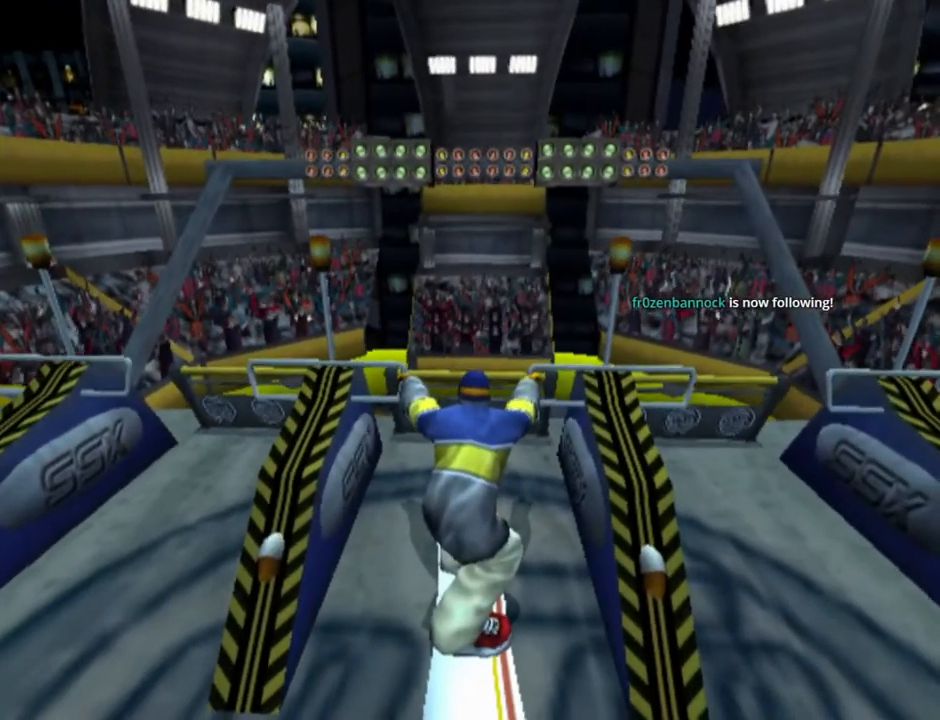
{"buttons": [], "left_stick": "center", "right_stick": "center", "events": []}
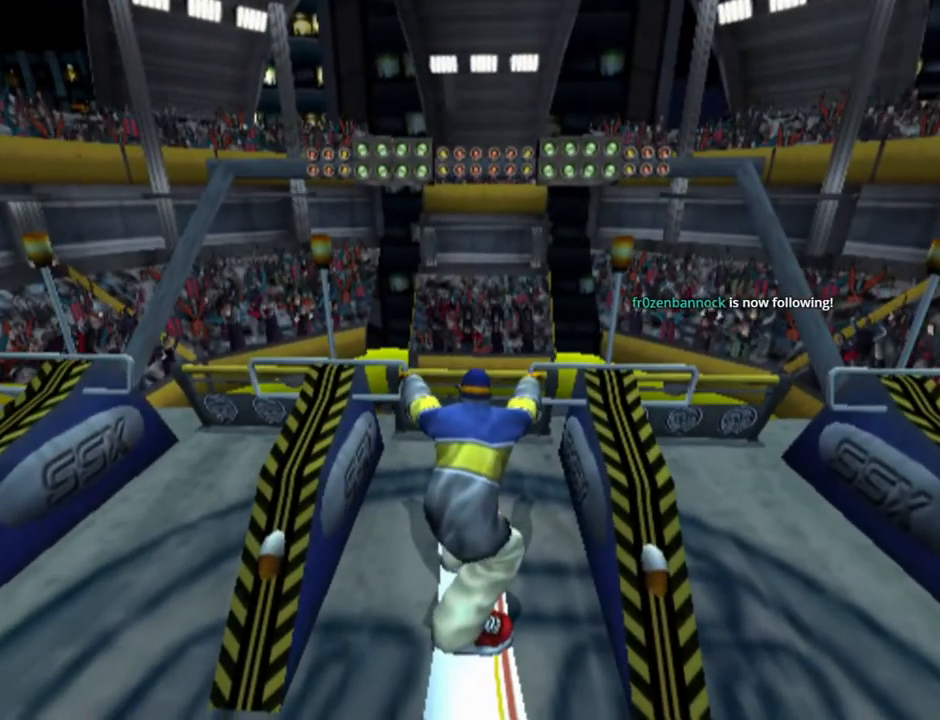
{"buttons": [], "left_stick": "up", "right_stick": "center", "events": [[200, "left_stick", "up"]]}
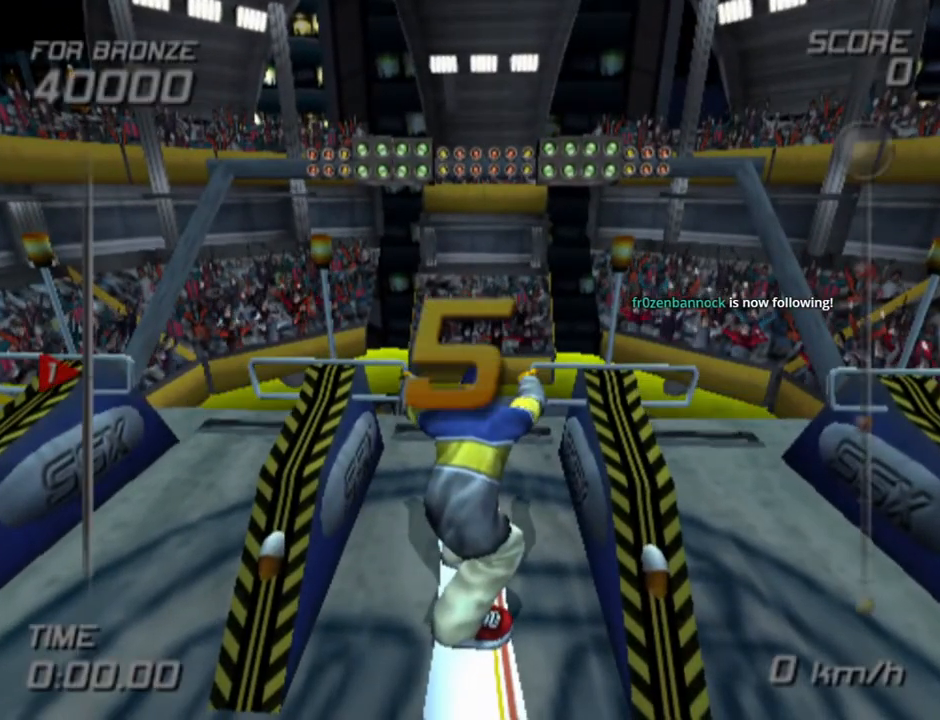
{"buttons": [], "left_stick": "center", "right_stick": "center", "events": [[367, "left_stick", "center"]]}
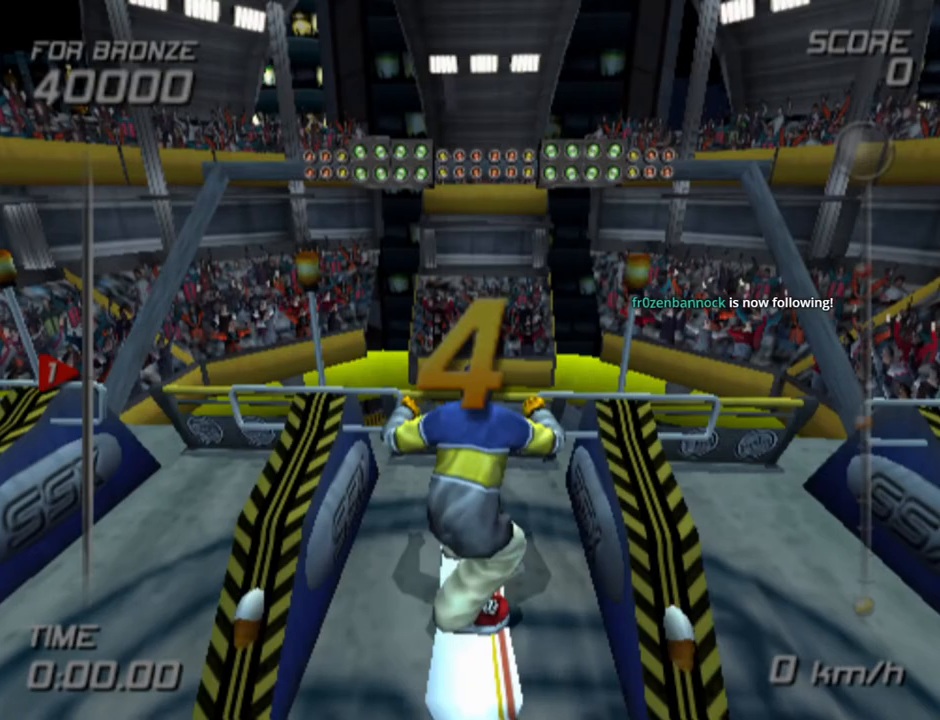
{"buttons": [], "left_stick": "center", "right_stick": "center", "events": []}
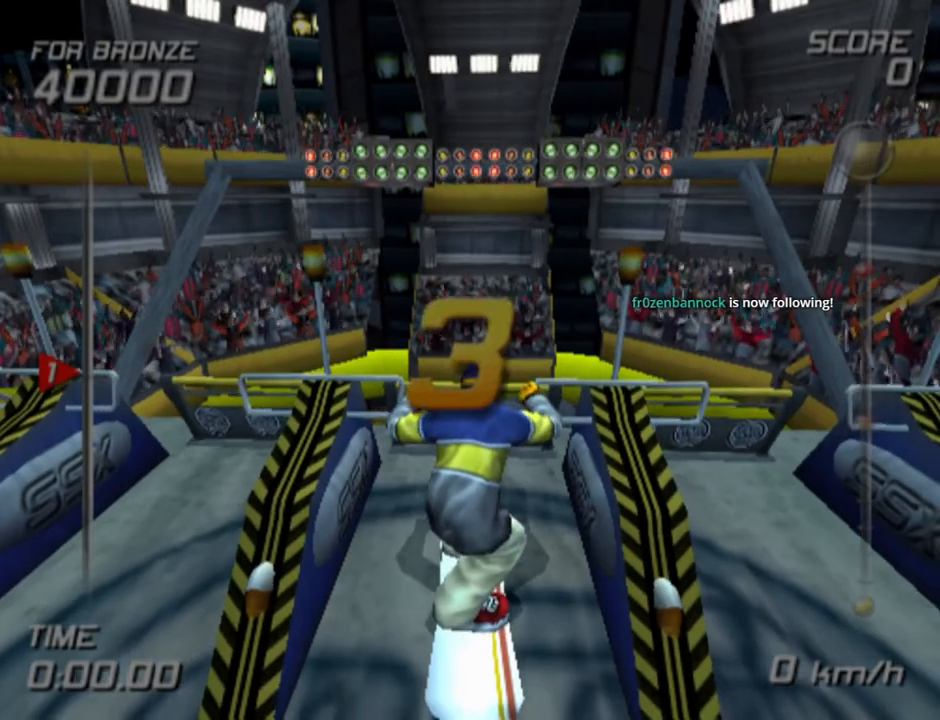
{"buttons": [], "left_stick": "center", "right_stick": "center", "events": []}
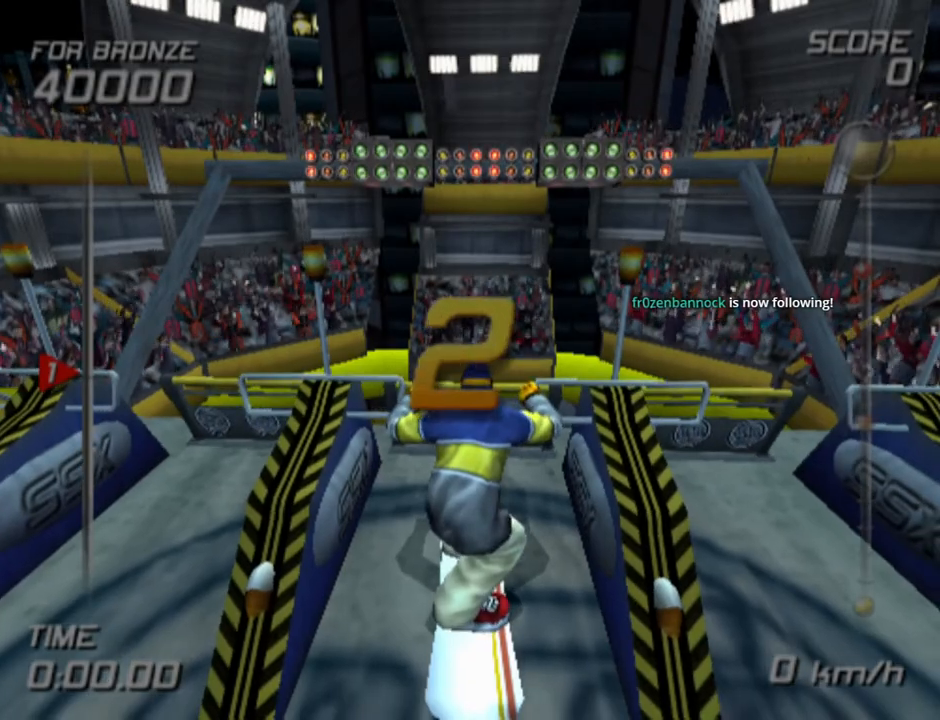
{"buttons": [], "left_stick": "center", "right_stick": "center", "events": []}
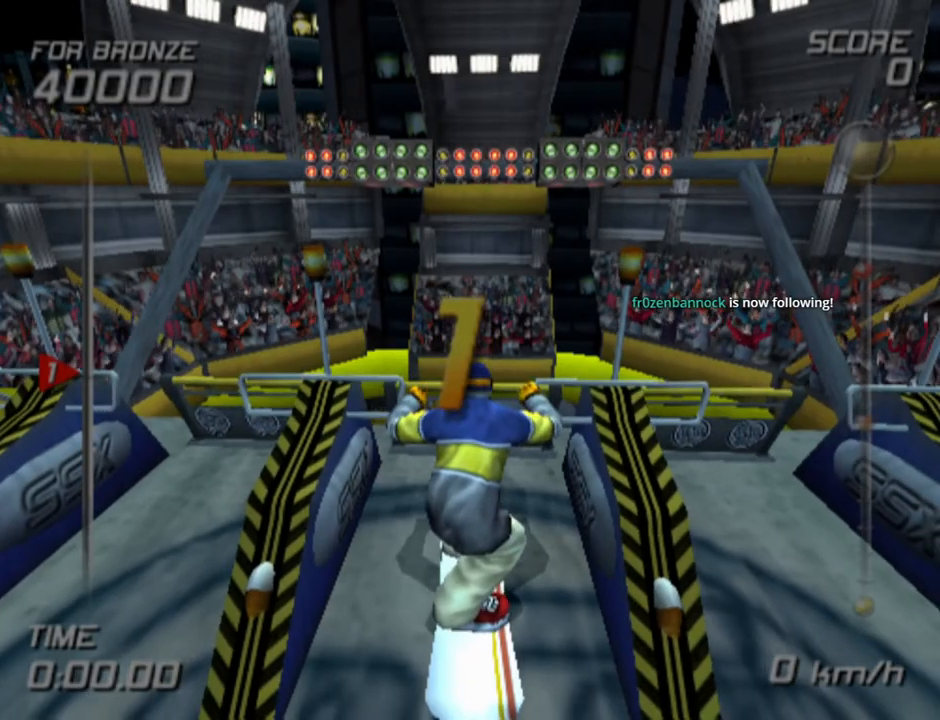
{"buttons": [], "left_stick": "center", "right_stick": "center", "events": []}
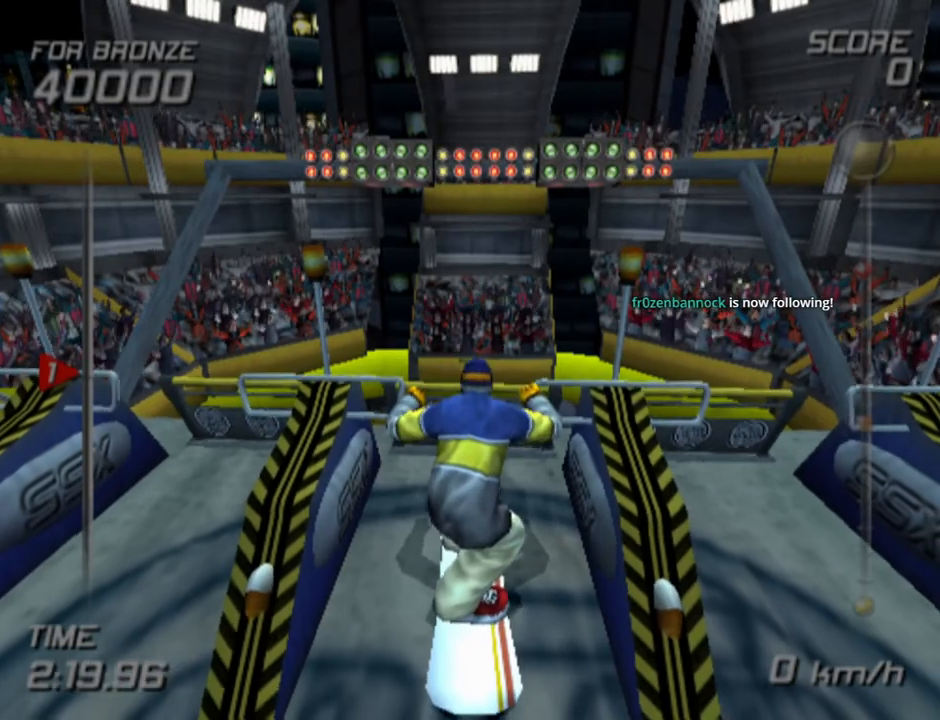
{"buttons": [], "left_stick": "up", "right_stick": "center", "events": [[67, "left_stick", "up"]]}
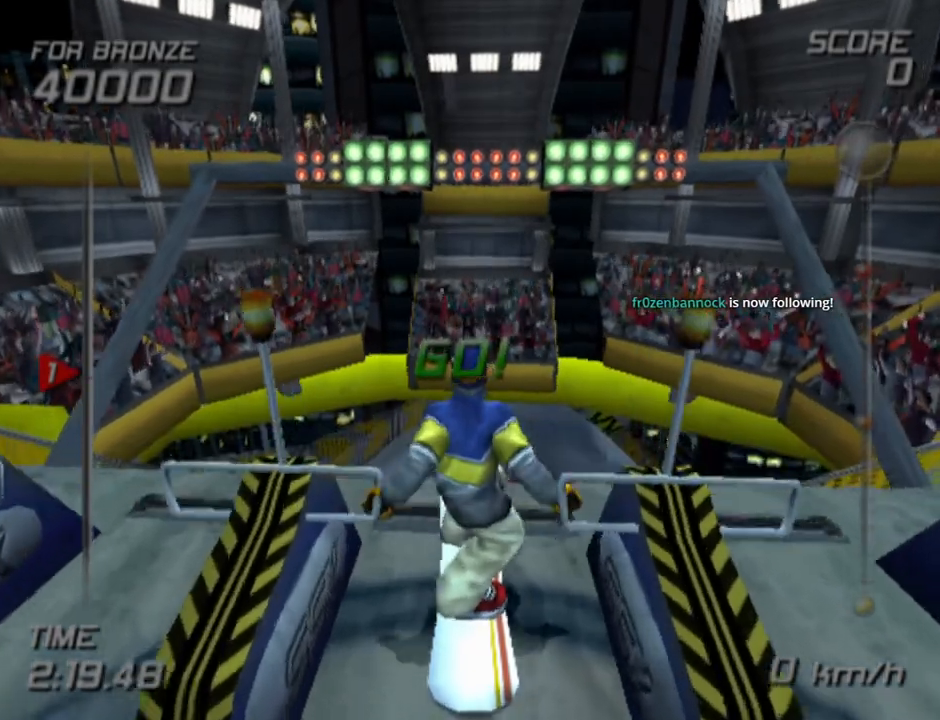
{"buttons": [], "left_stick": "up", "right_stick": "center", "events": []}
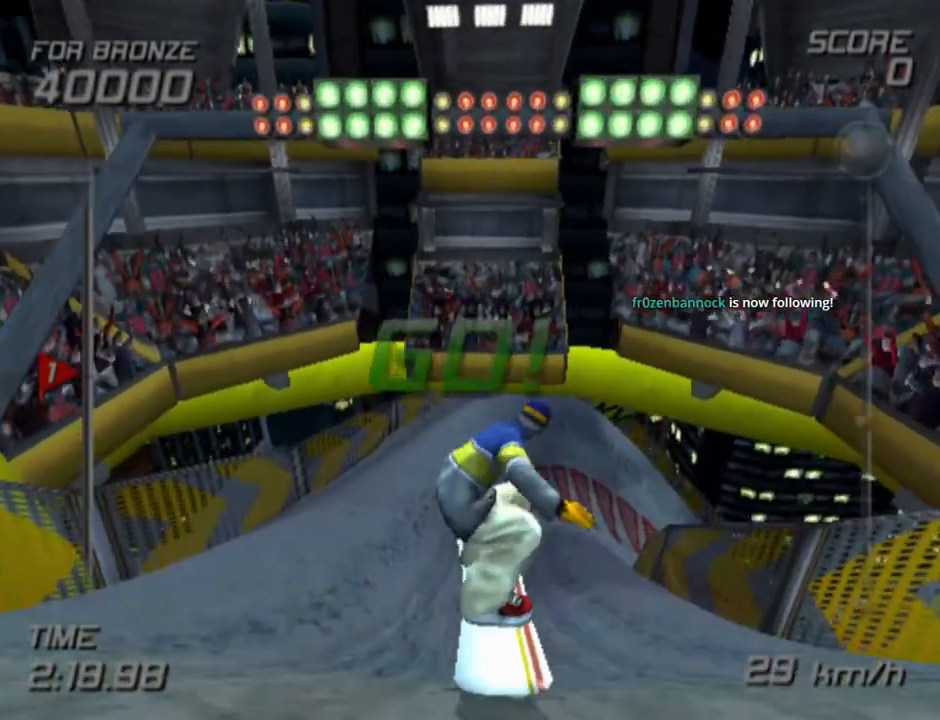
{"buttons": [], "left_stick": "center", "right_stick": "center", "events": [[183, "left_stick", "center"]]}
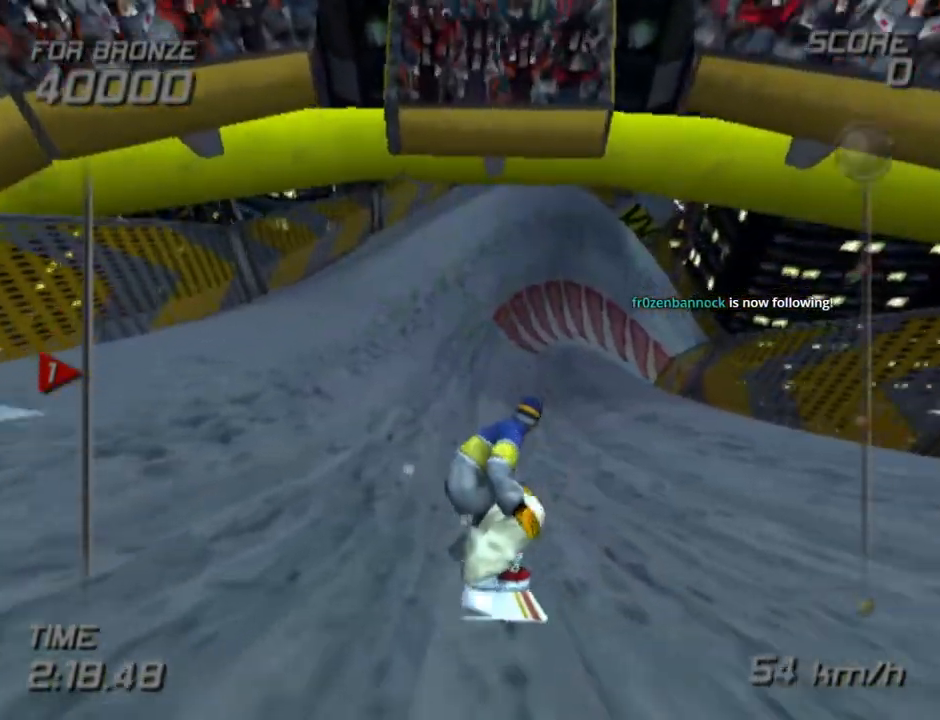
{"buttons": [], "left_stick": "up", "right_stick": "center", "events": [[283, "left_stick", "up"]]}
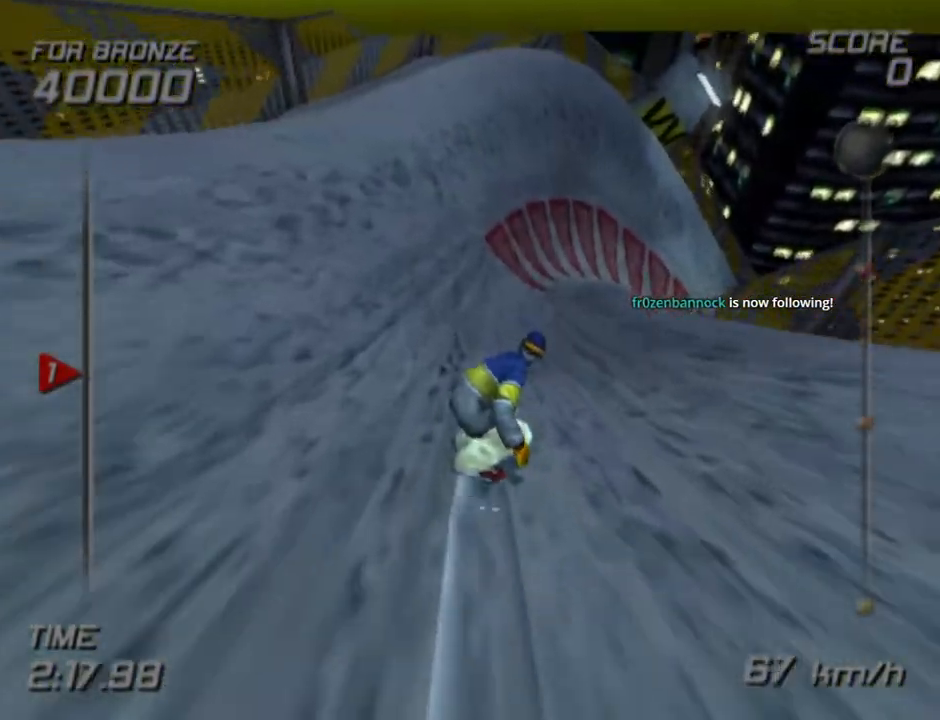
{"buttons": [], "left_stick": "up", "right_stick": "center", "events": []}
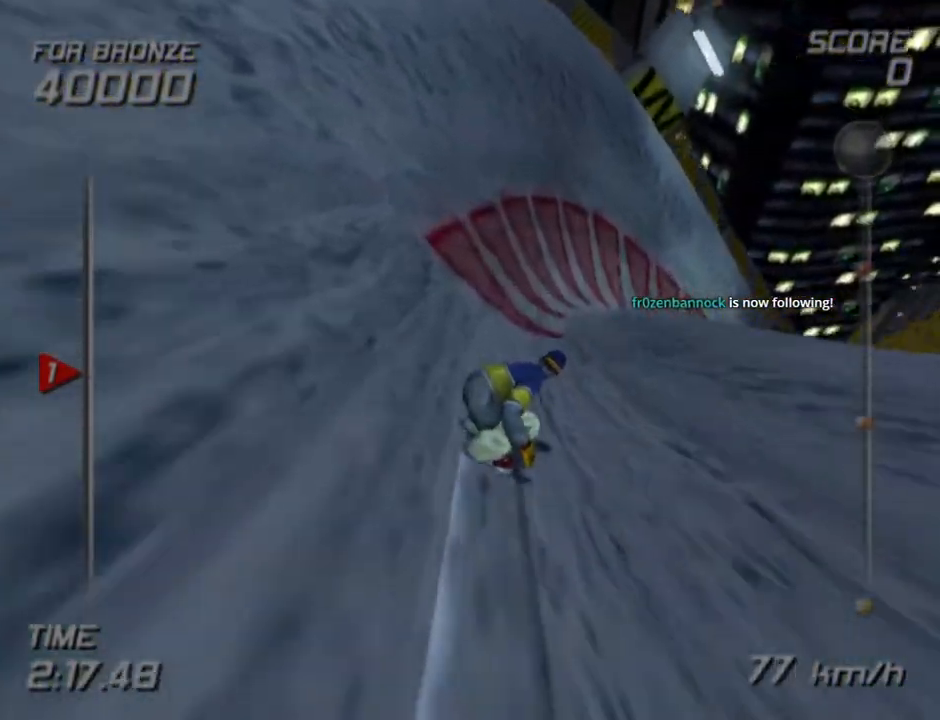
{"buttons": [], "left_stick": "up", "right_stick": "center", "events": [[383, "left_stick", "up-left"], [483, "left_stick", "up"]]}
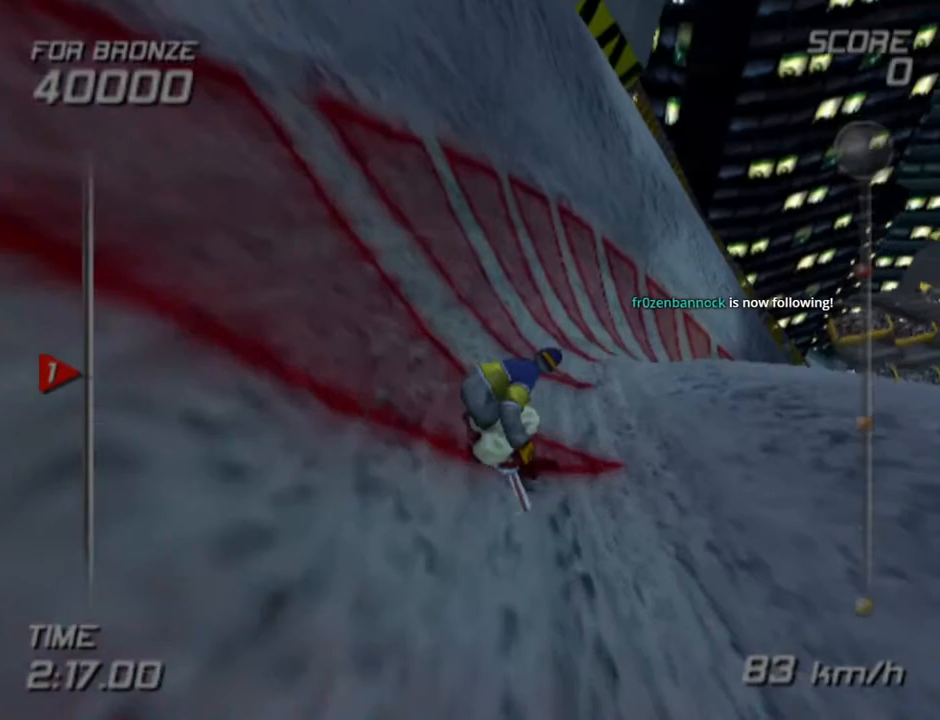
{"buttons": [], "left_stick": "up-right", "right_stick": "center", "events": [[200, "left_stick", "up-right"]]}
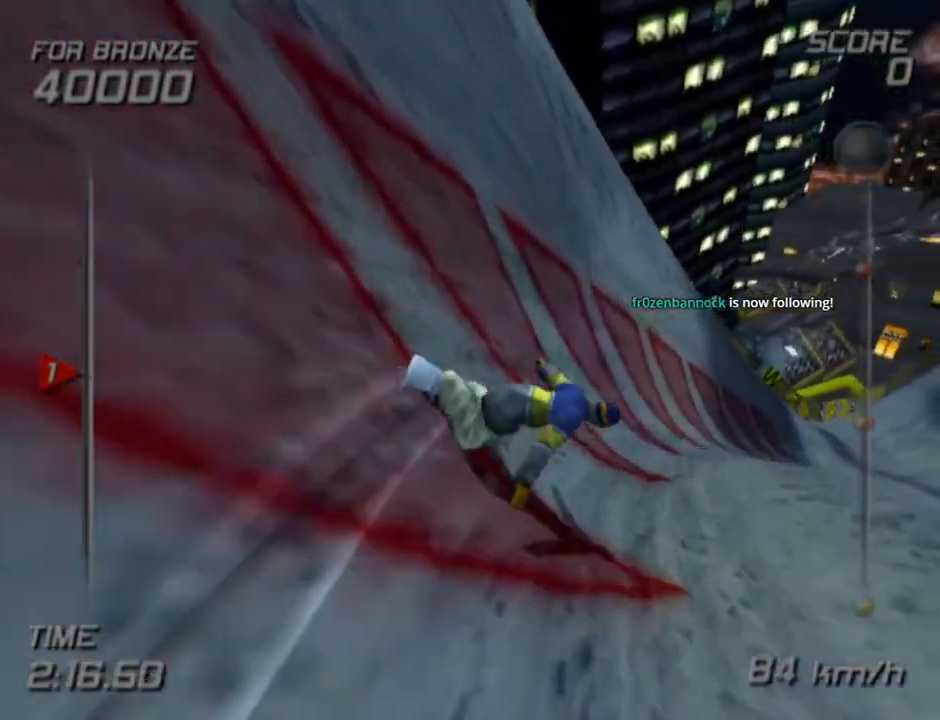
{"buttons": [], "left_stick": "up", "right_stick": "center", "events": [[383, "left_stick", "up"]]}
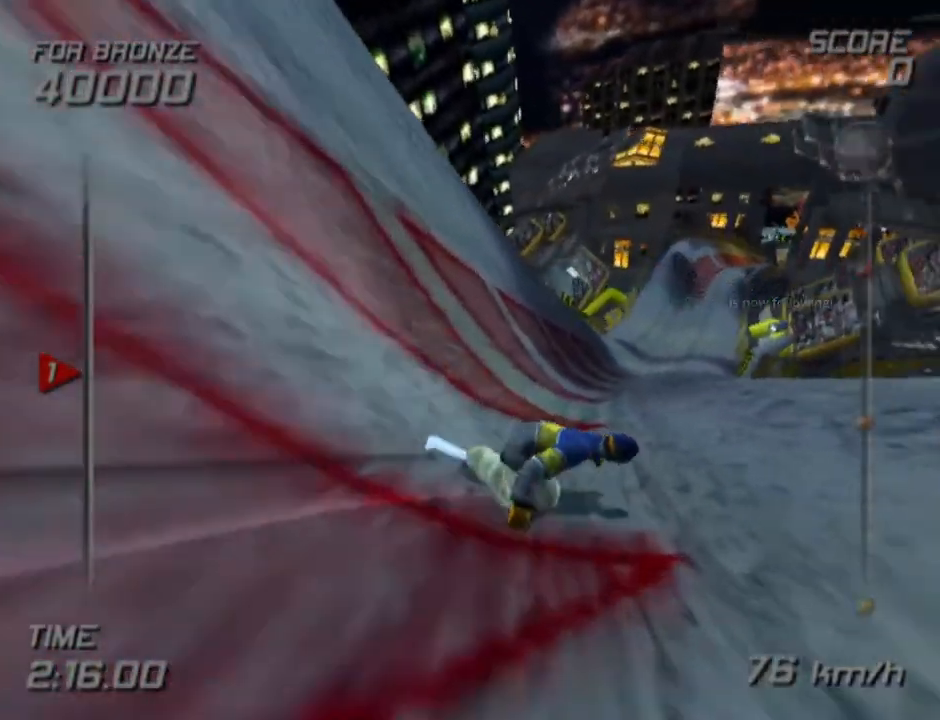
{"buttons": [], "left_stick": "up-left", "right_stick": "center", "events": [[283, "left_stick", "up-left"]]}
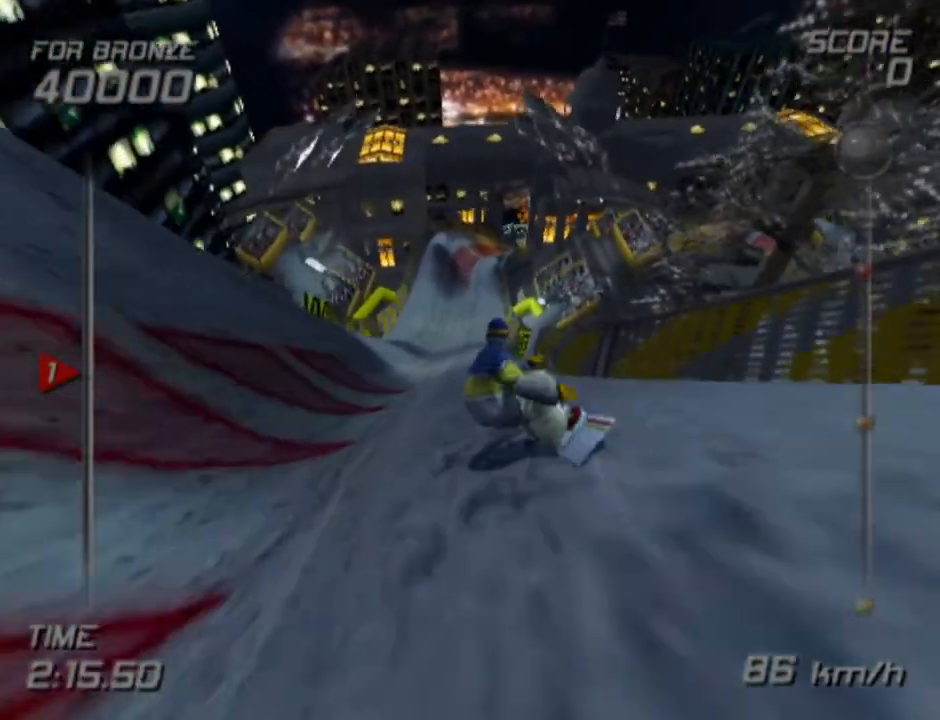
{"buttons": [], "left_stick": "up-left", "right_stick": "center", "events": []}
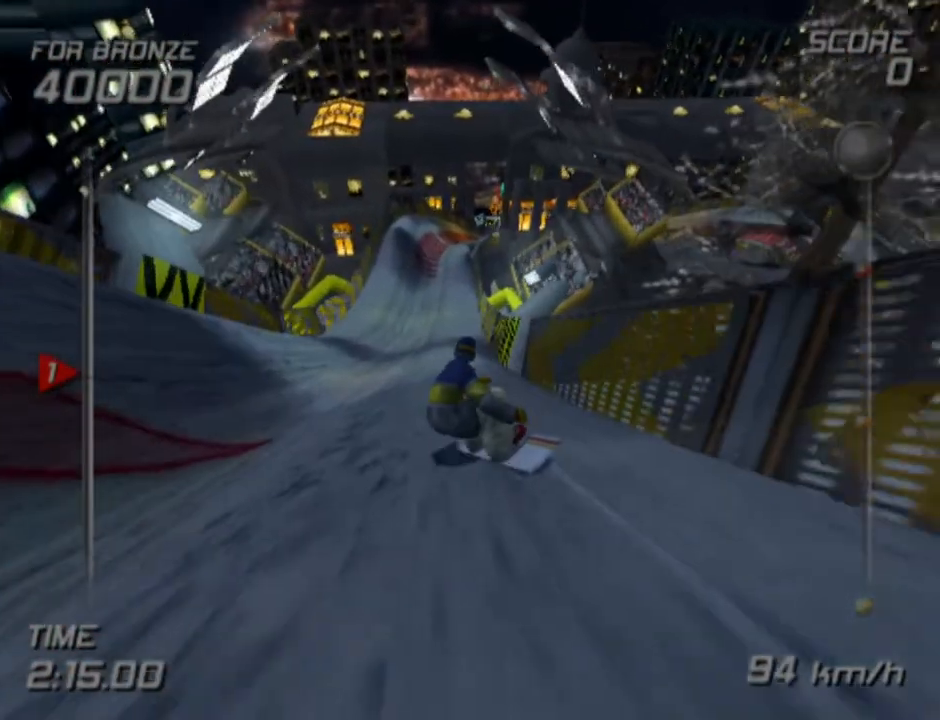
{"buttons": [], "left_stick": "up", "right_stick": "center", "events": [[67, "left_stick", "up"]]}
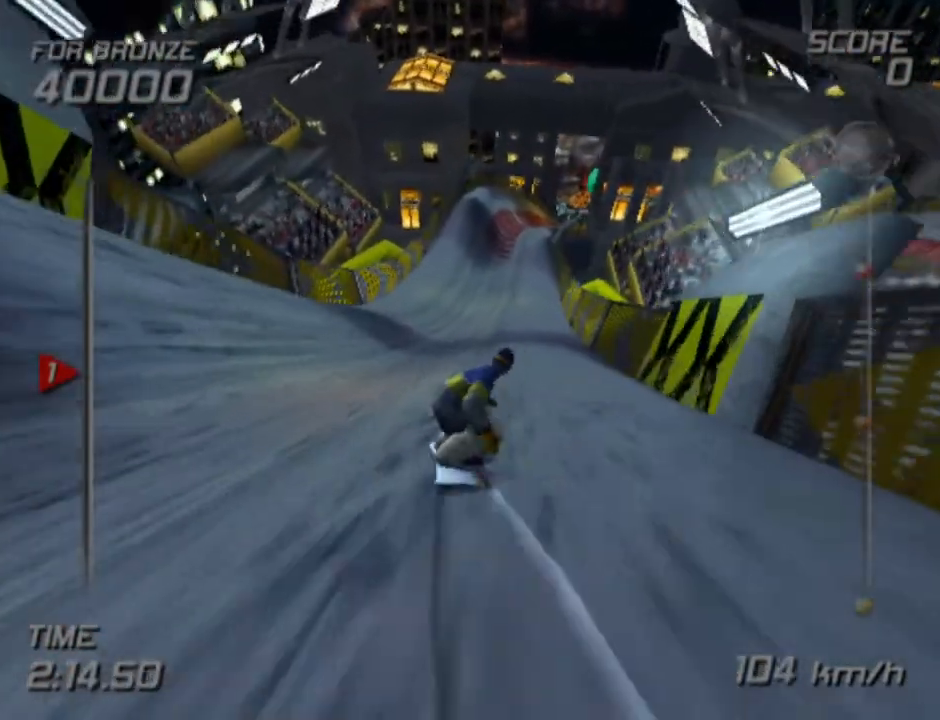
{"buttons": [], "left_stick": "up", "right_stick": "center", "events": []}
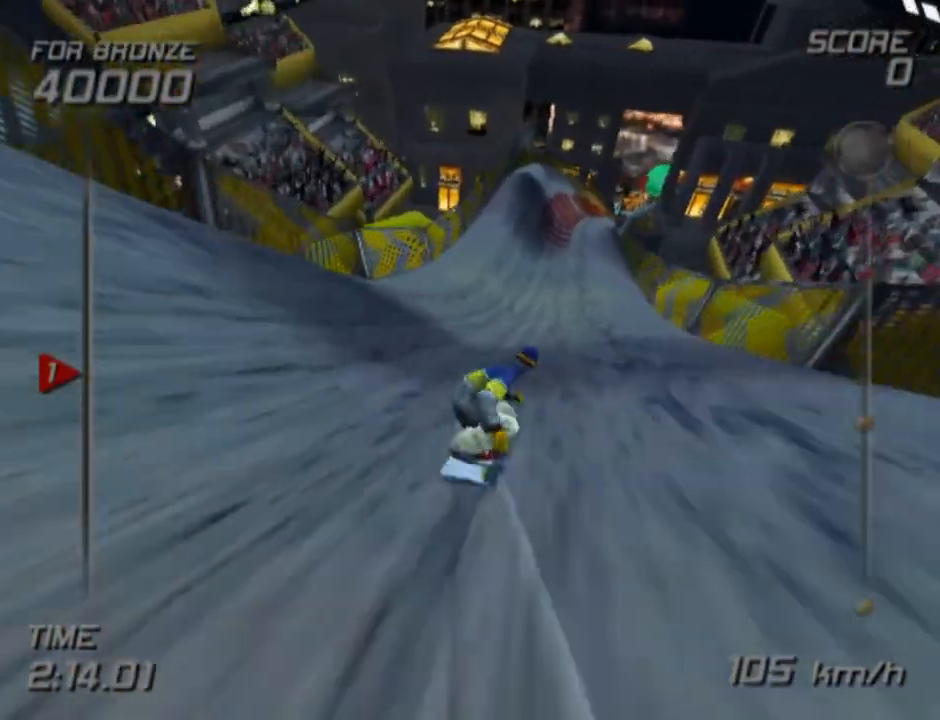
{"buttons": [], "left_stick": "up", "right_stick": "center", "events": []}
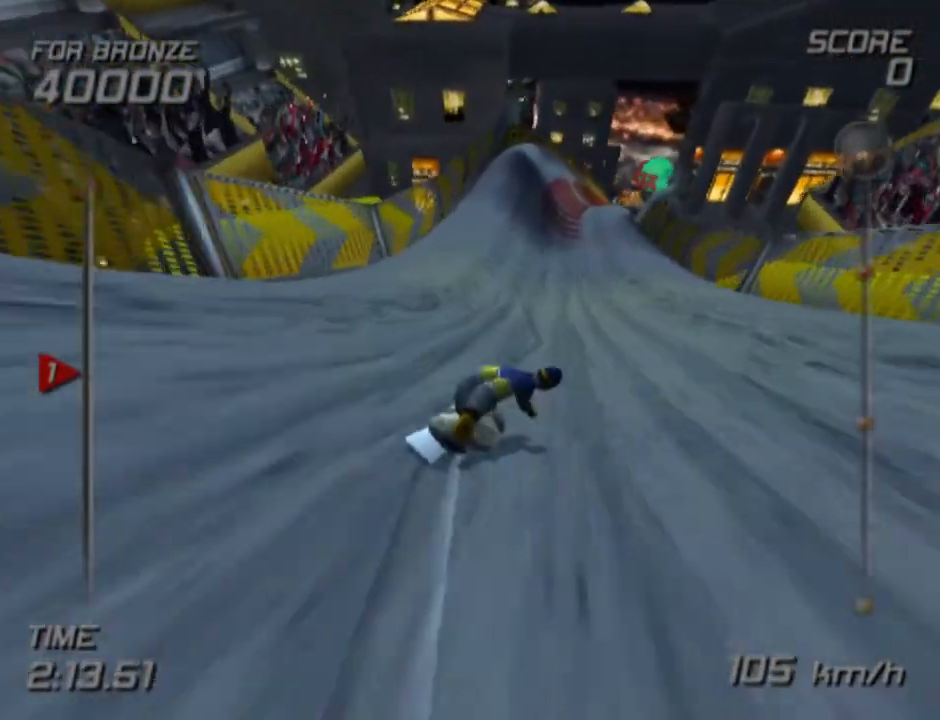
{"buttons": [], "left_stick": "up", "right_stick": "center", "events": []}